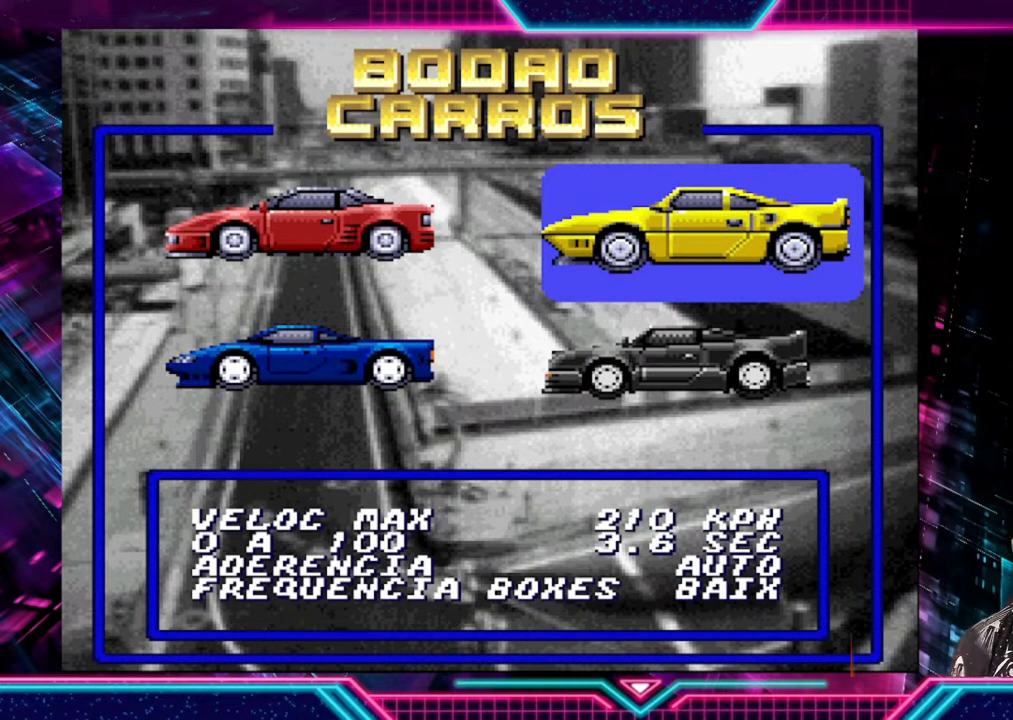
Gameplay with a controller (Xbox layout); each line is a JSON object with the inputs held at the frame after it. "events" lists button and stick changes between this image and that frame as [ms after this image, input, new state], when the widget could be followed in between. Not read: R3 right_stick.
{"buttons": [], "left_stick": "center", "events": []}
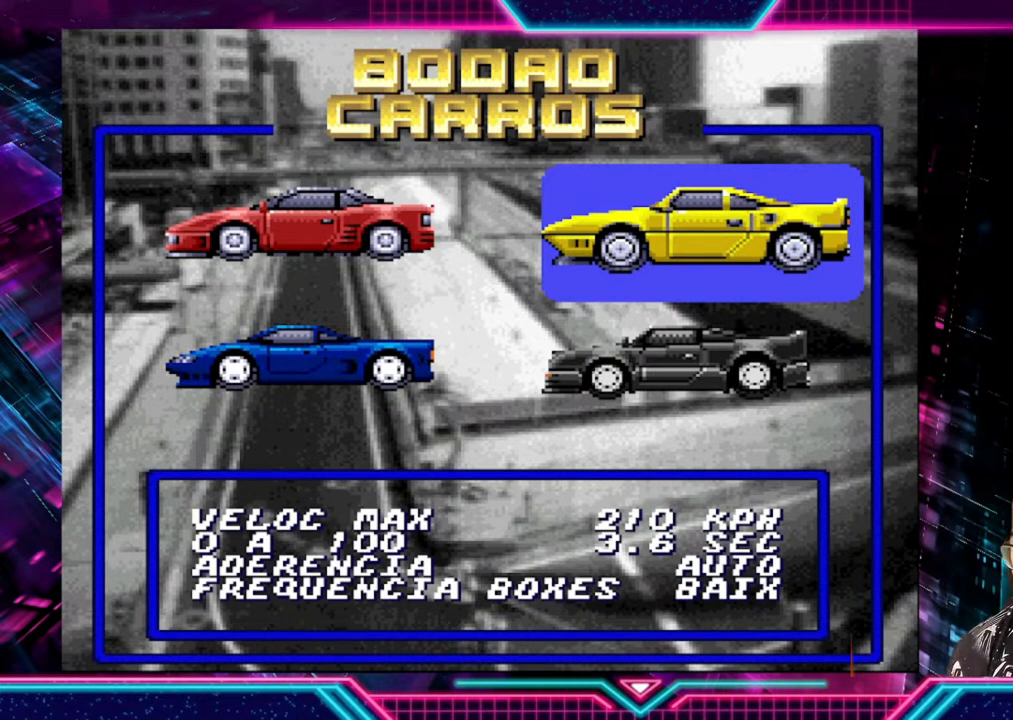
{"buttons": [], "left_stick": "center", "events": []}
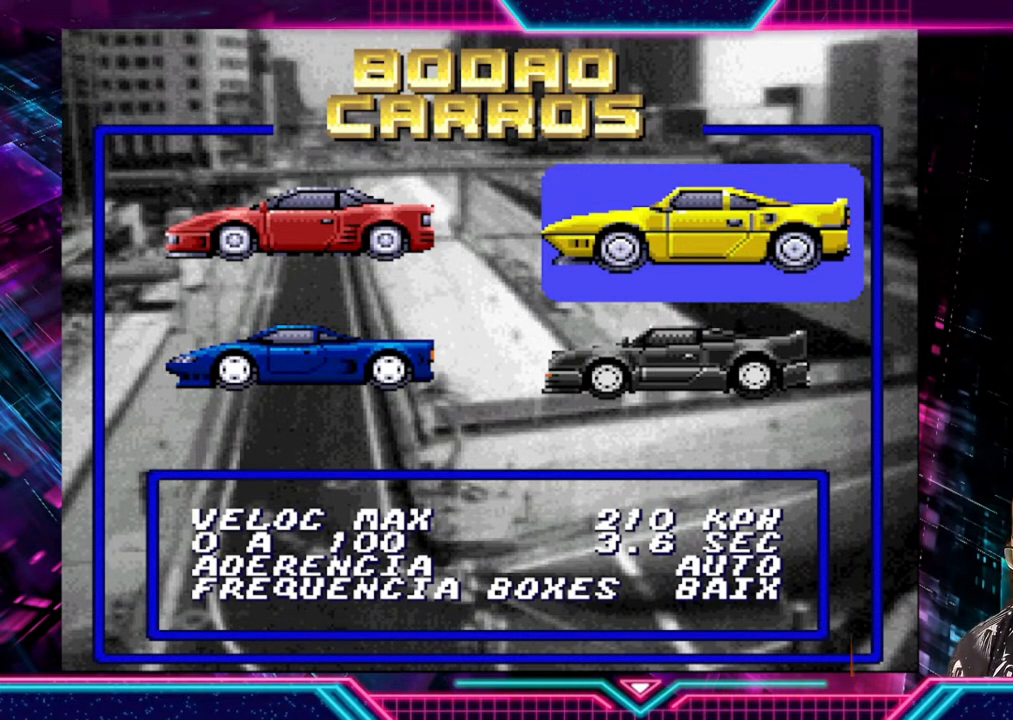
{"buttons": [], "left_stick": "center", "events": [[67, "left_stick", "down"], [233, "left_stick", "center"]]}
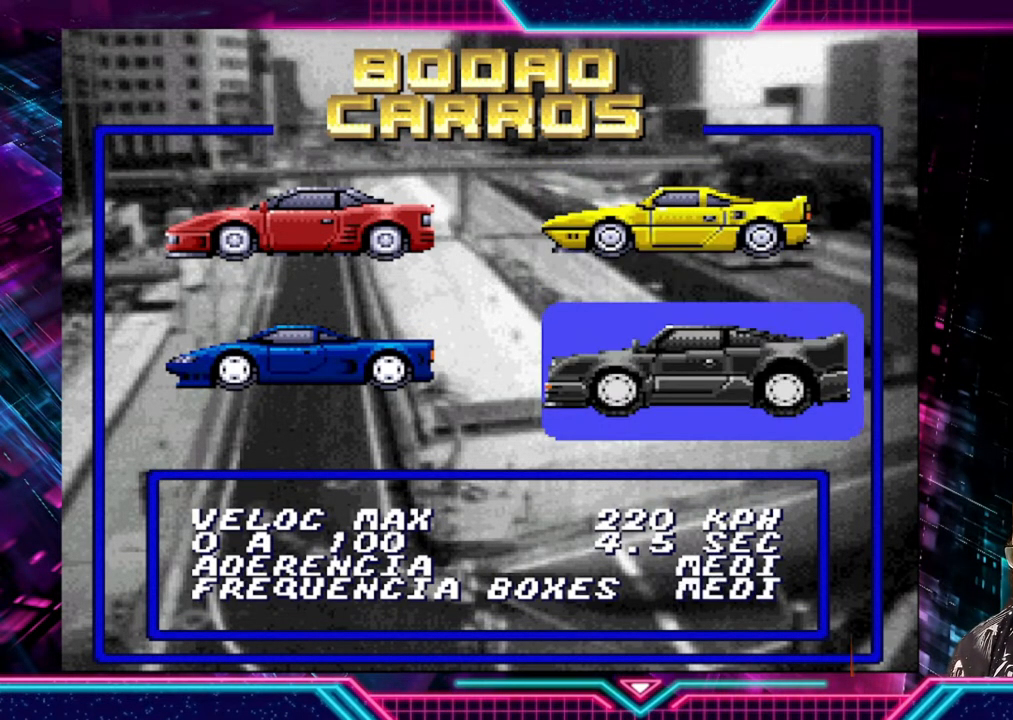
{"buttons": [], "left_stick": "center", "events": []}
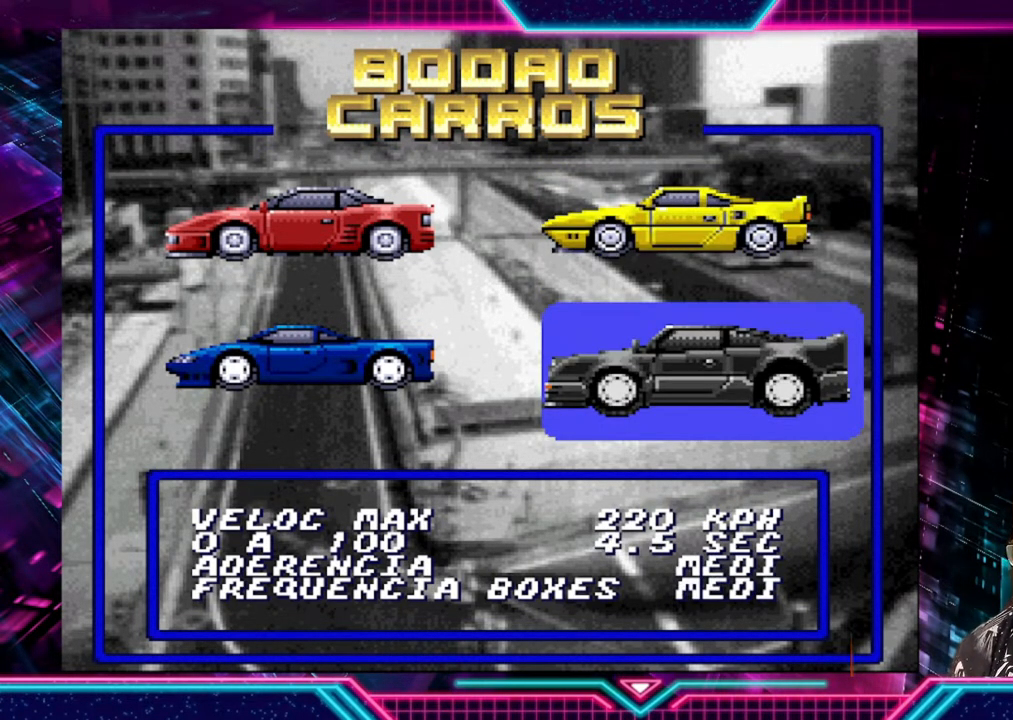
{"buttons": [], "left_stick": "center", "events": []}
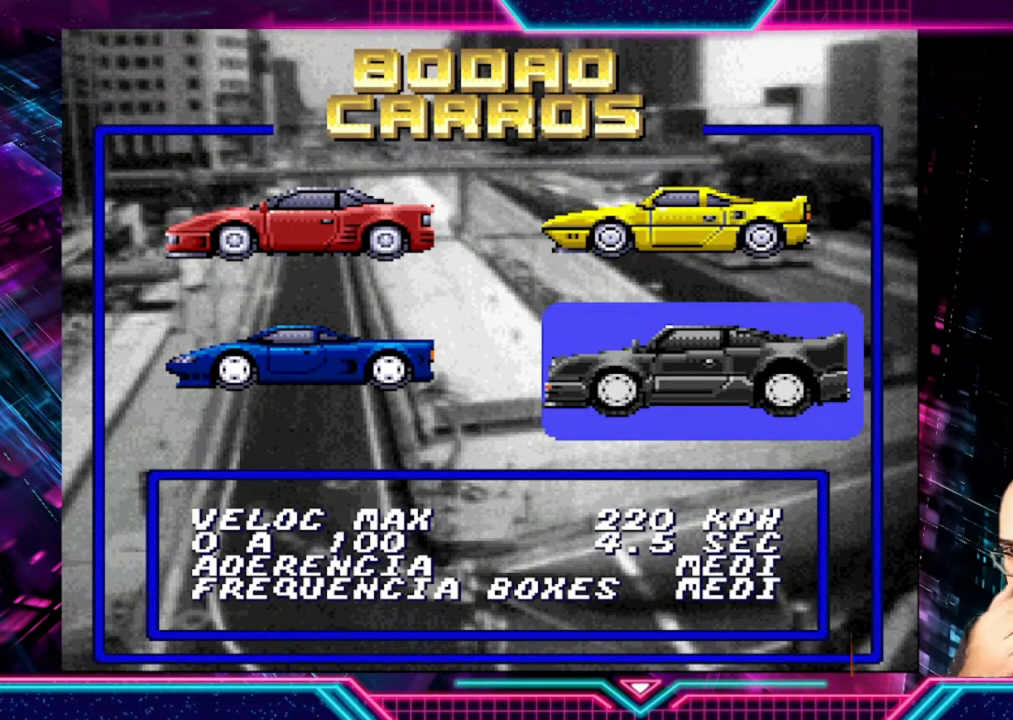
{"buttons": [], "left_stick": "center", "events": []}
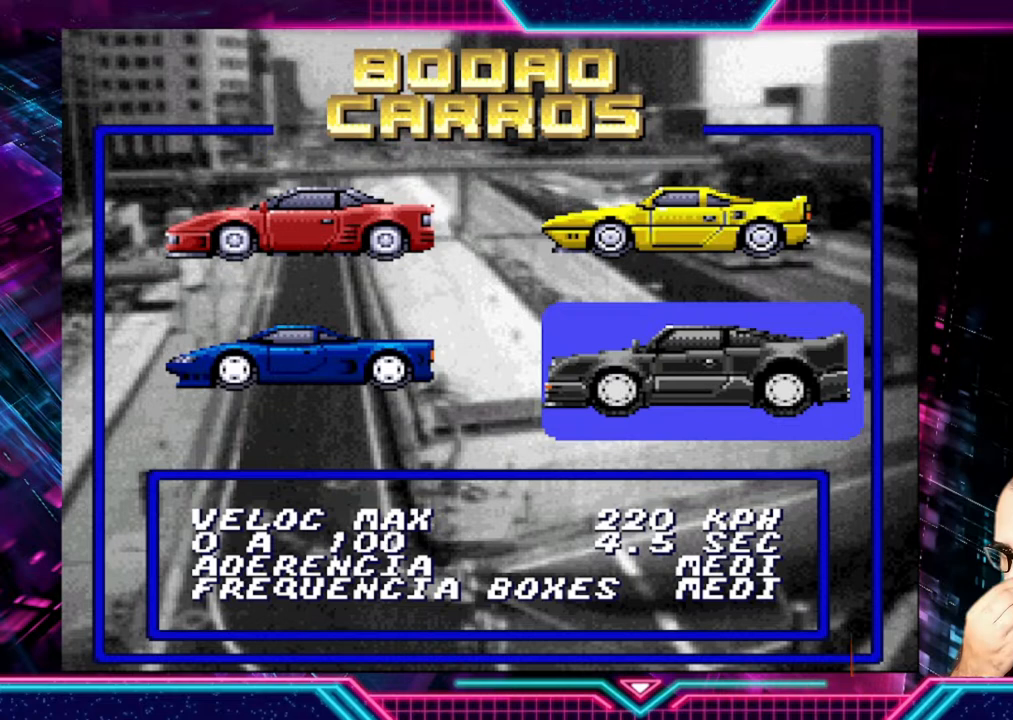
{"buttons": [], "left_stick": "center", "events": []}
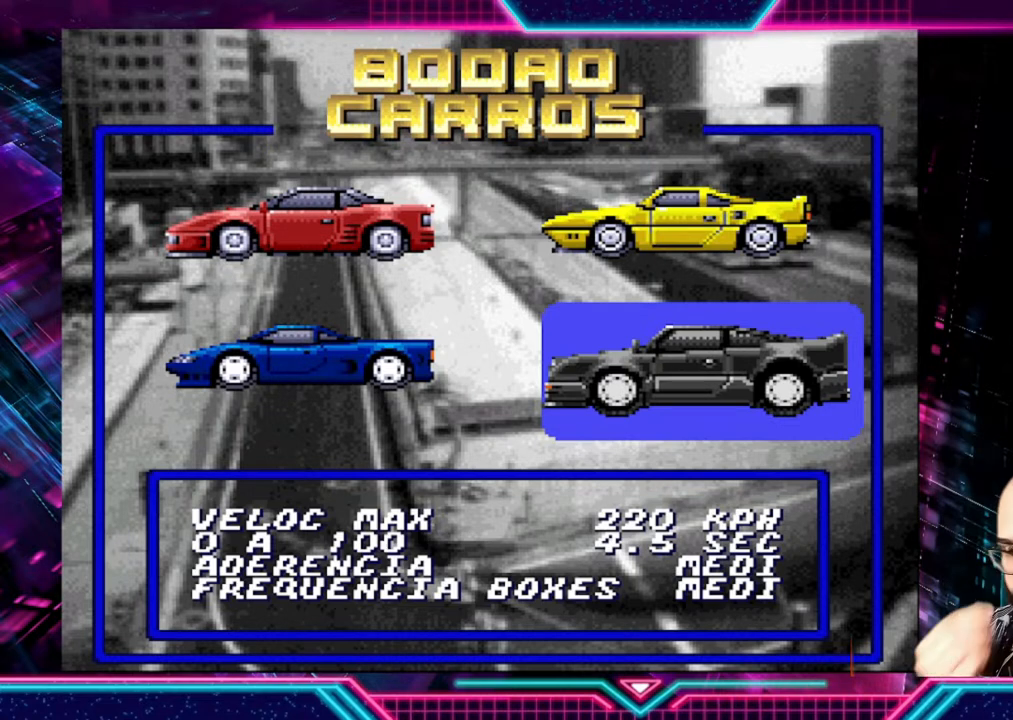
{"buttons": [], "left_stick": "center", "events": []}
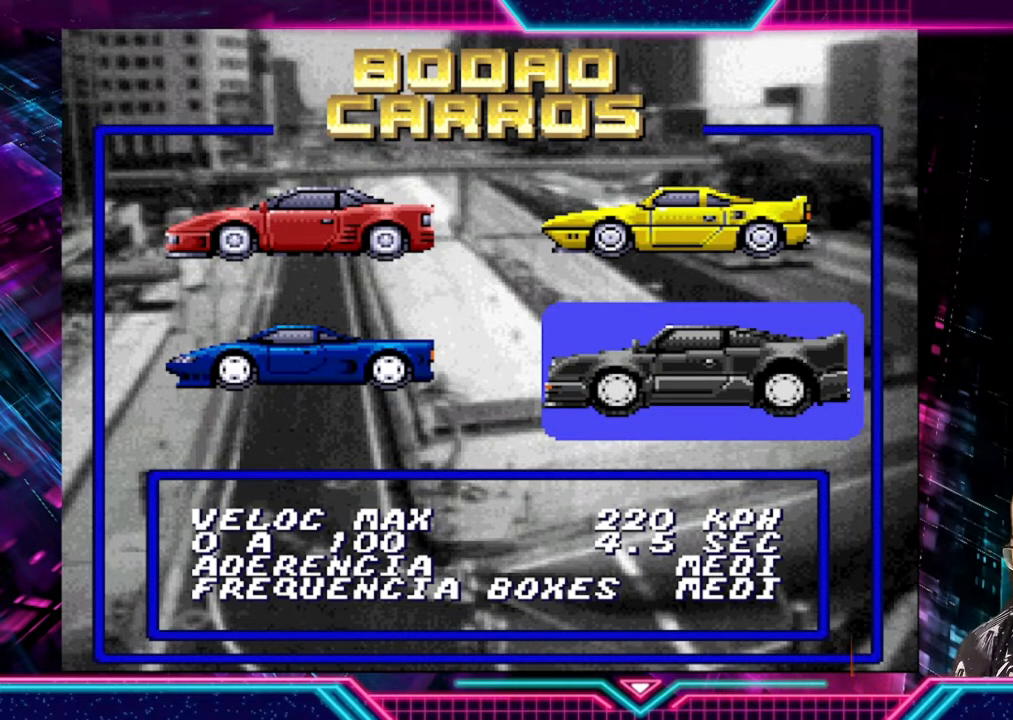
{"buttons": [], "left_stick": "left", "events": [[433, "left_stick", "left"]]}
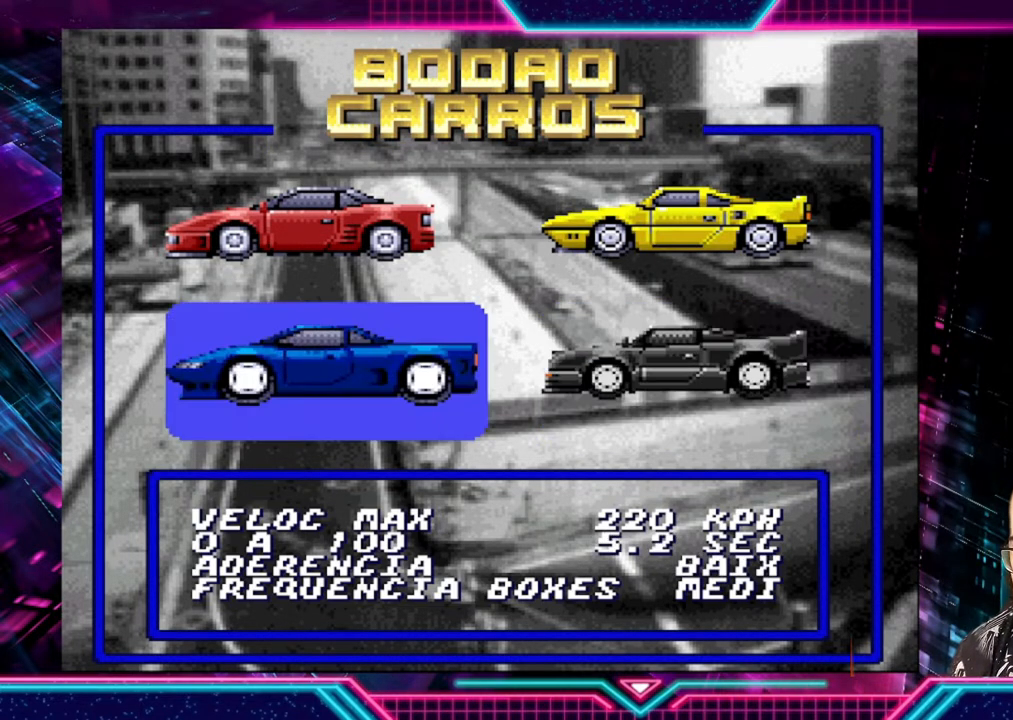
{"buttons": [], "left_stick": "center", "events": [[67, "left_stick", "center"]]}
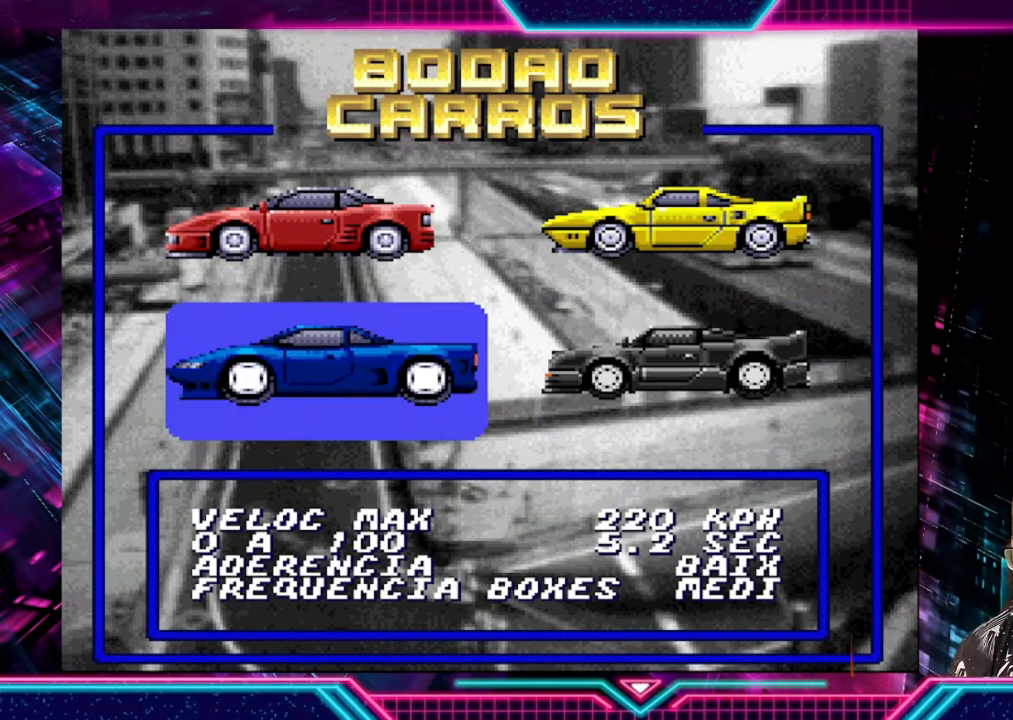
{"buttons": [], "left_stick": "center", "events": []}
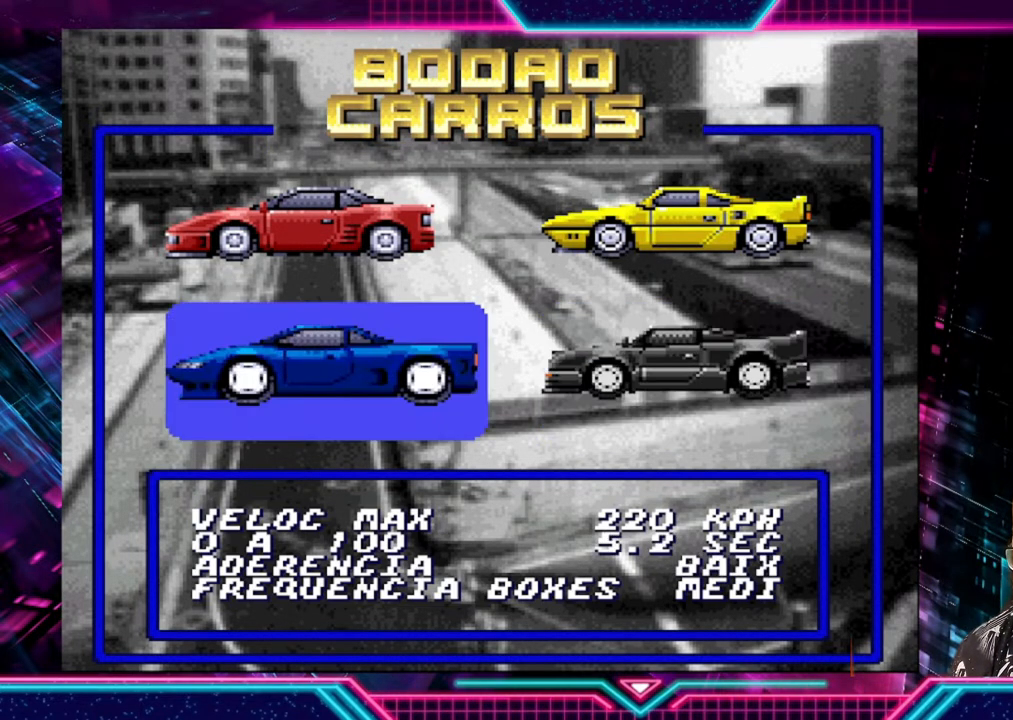
{"buttons": [], "left_stick": "center", "events": []}
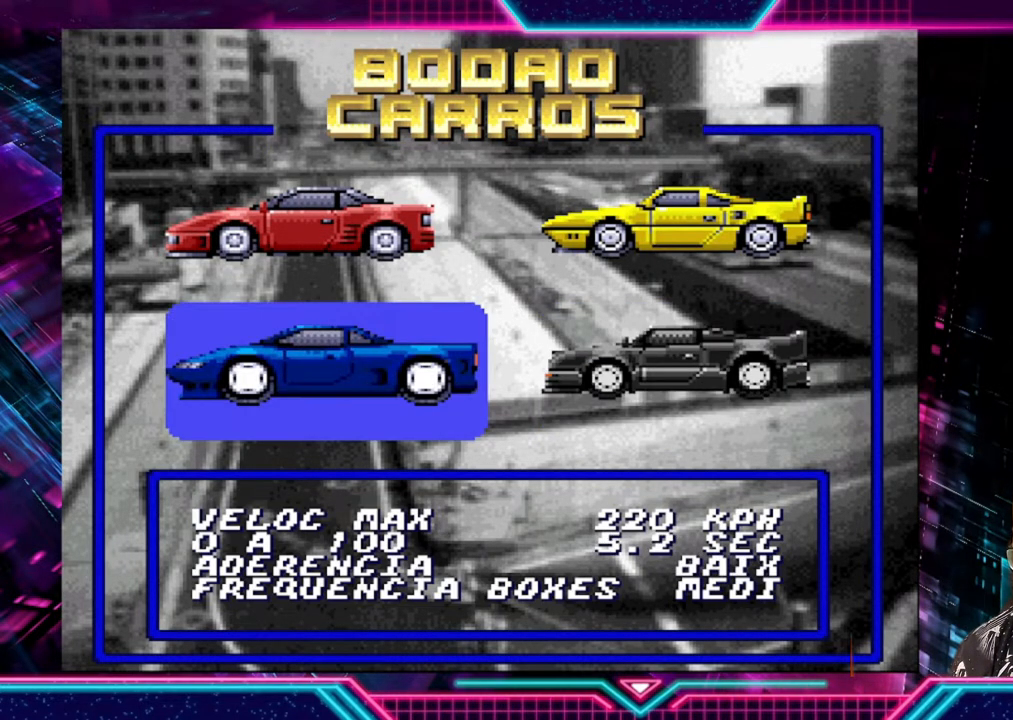
{"buttons": [], "left_stick": "center", "events": []}
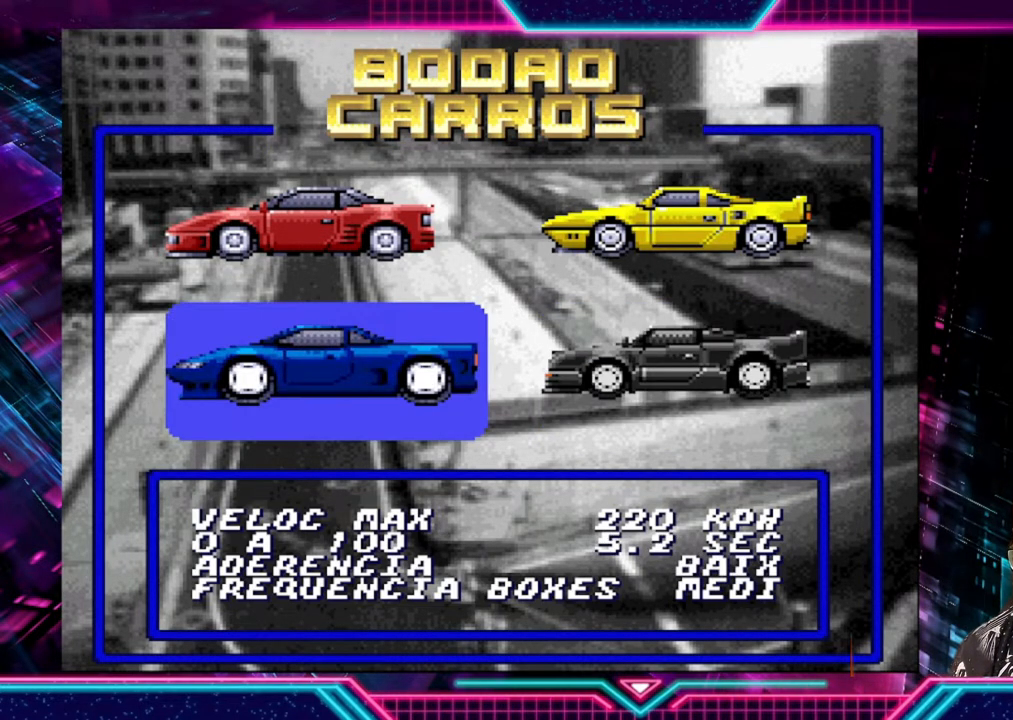
{"buttons": [], "left_stick": "center", "events": []}
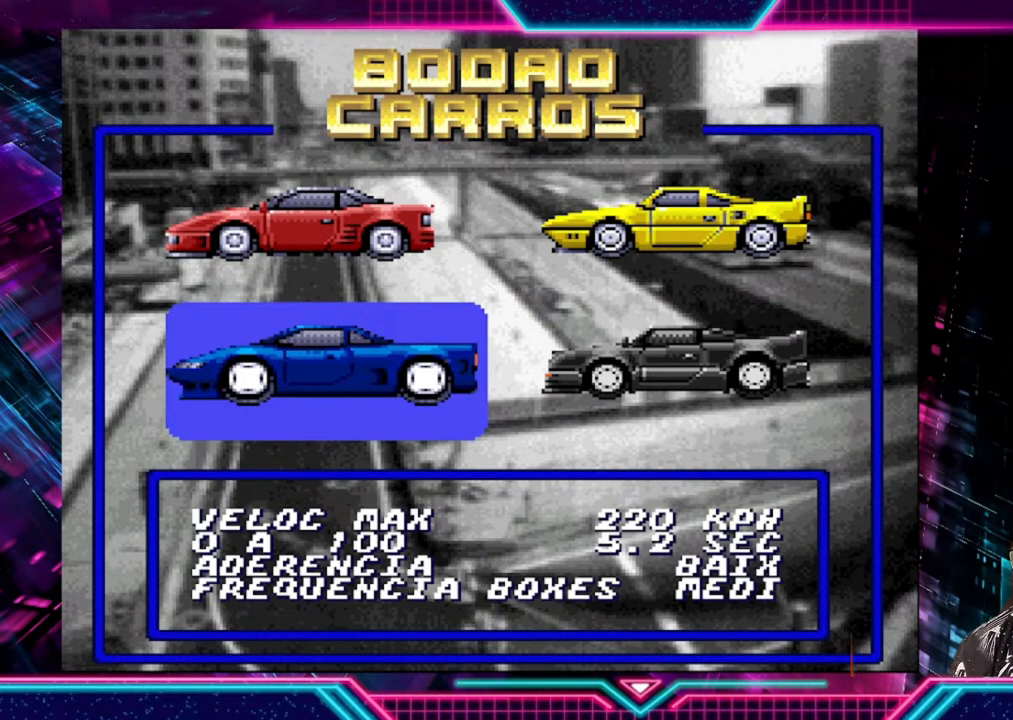
{"buttons": [], "left_stick": "center", "events": []}
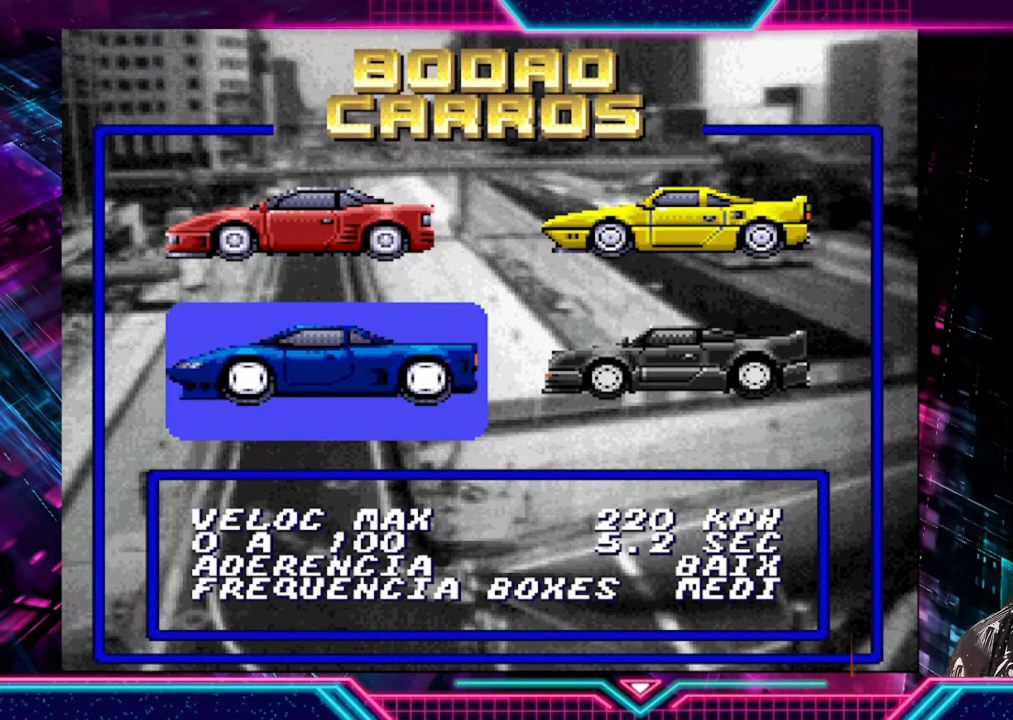
{"buttons": [], "left_stick": "center", "events": []}
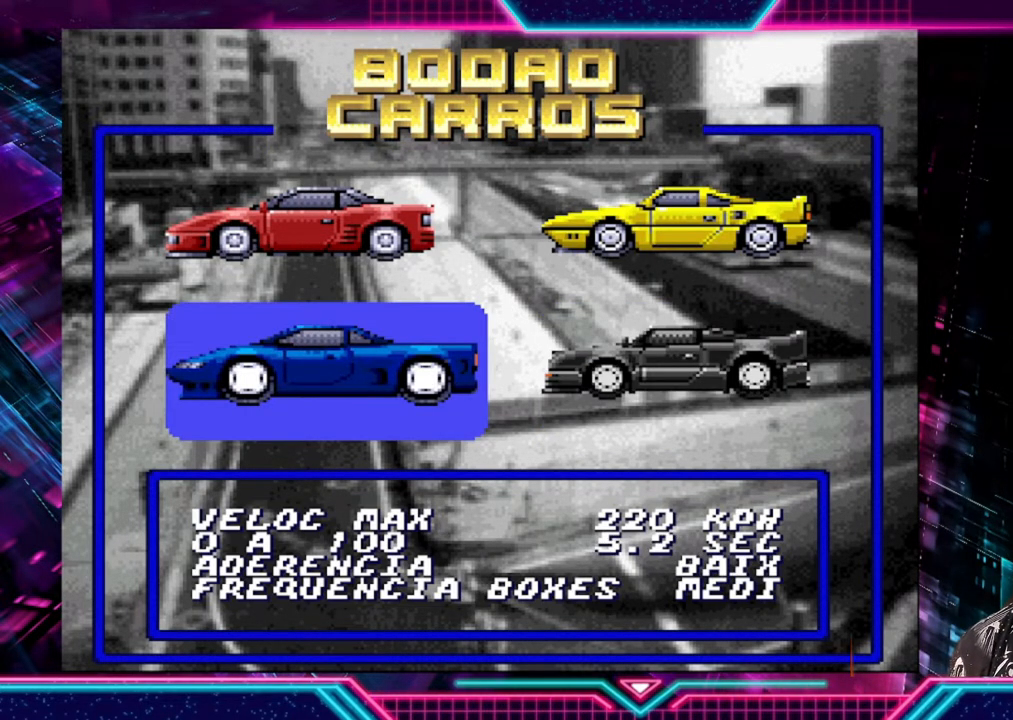
{"buttons": [], "left_stick": "center", "events": []}
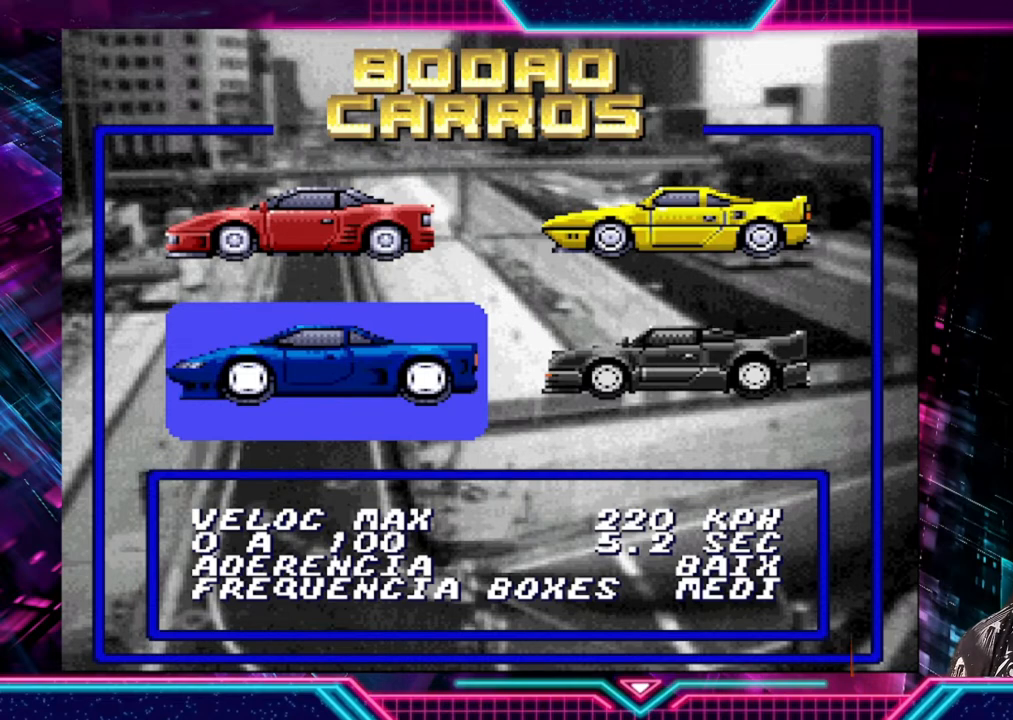
{"buttons": [], "left_stick": "center", "events": []}
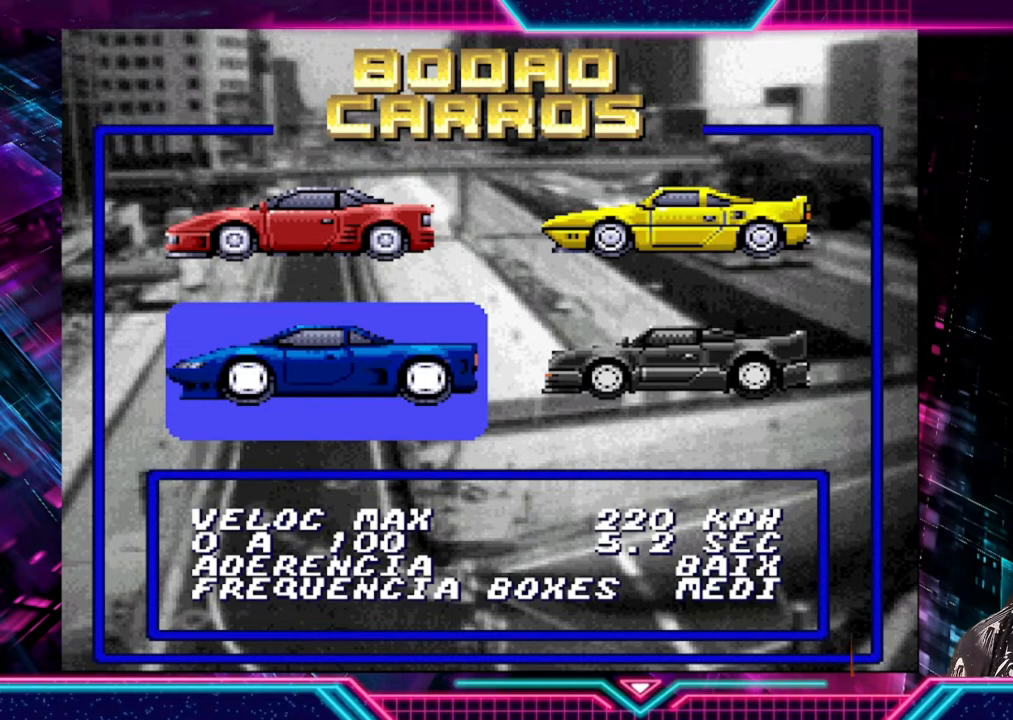
{"buttons": [], "left_stick": "up", "events": [[433, "left_stick", "up"]]}
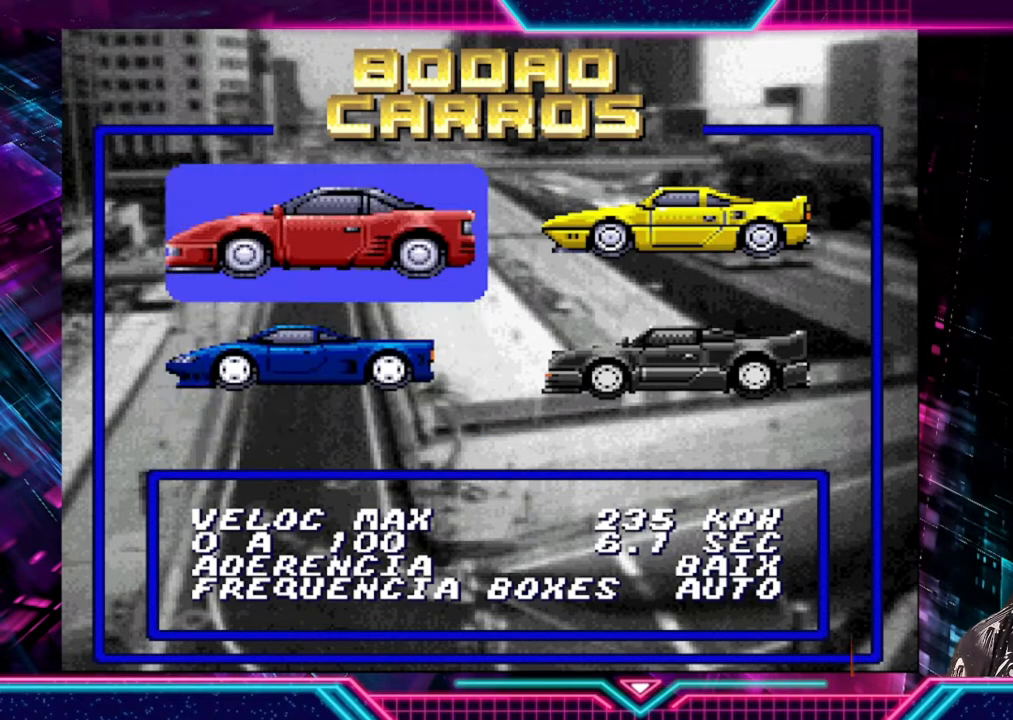
{"buttons": [], "left_stick": "center", "events": [[100, "left_stick", "center"]]}
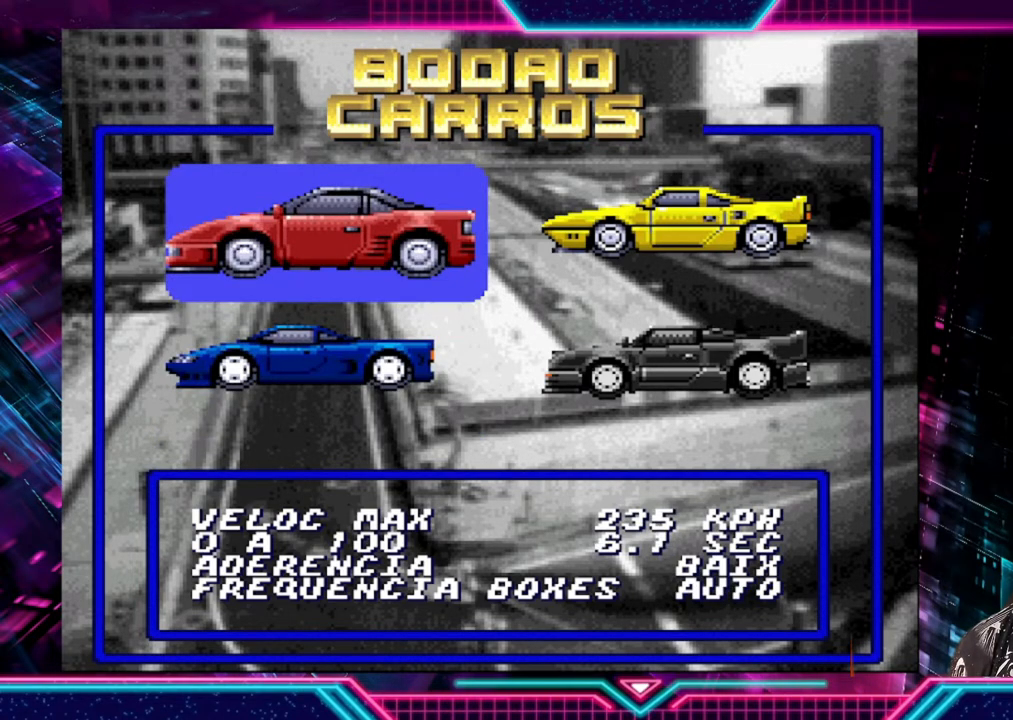
{"buttons": [], "left_stick": "center", "events": []}
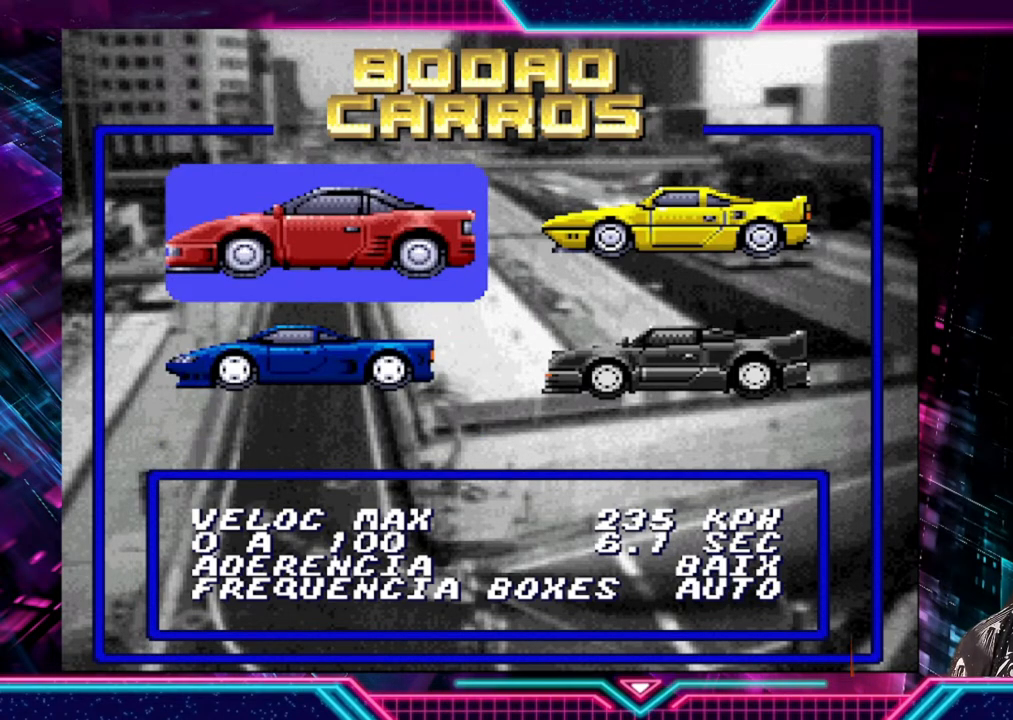
{"buttons": [], "left_stick": "center", "events": []}
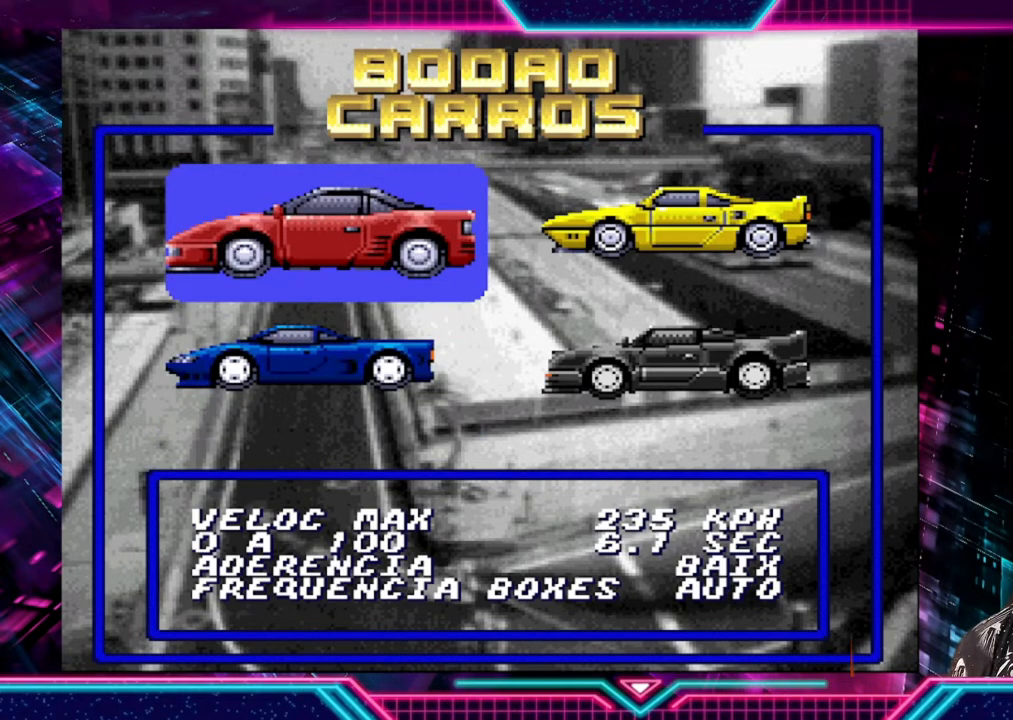
{"buttons": [], "left_stick": "center", "events": [[200, "left_stick", "right"], [333, "left_stick", "center"]]}
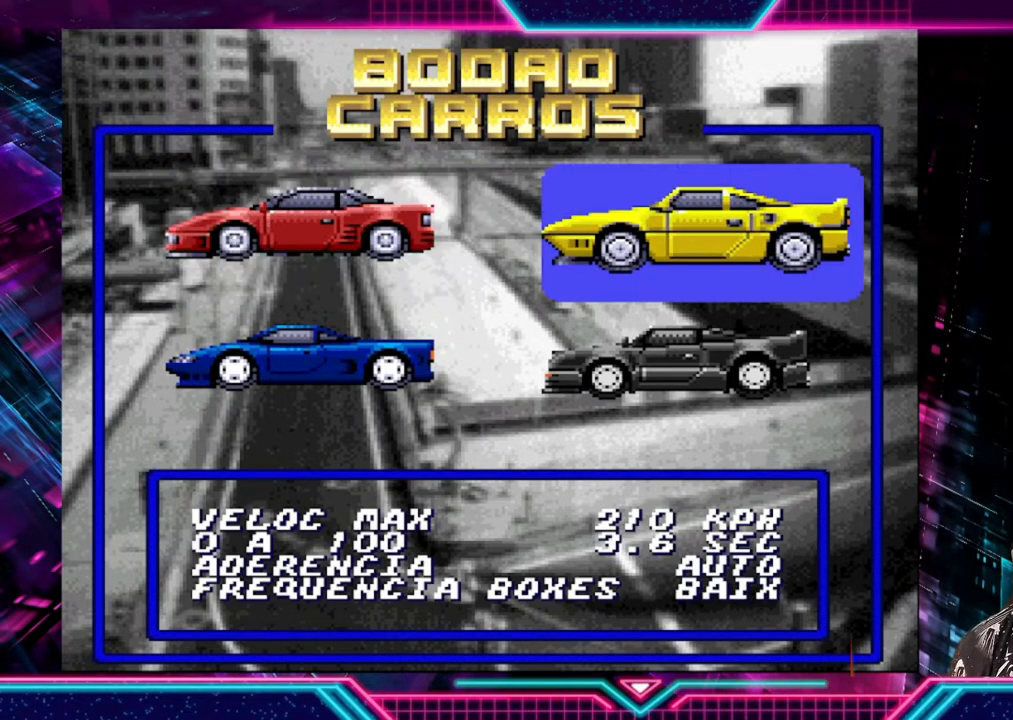
{"buttons": [], "left_stick": "center", "events": []}
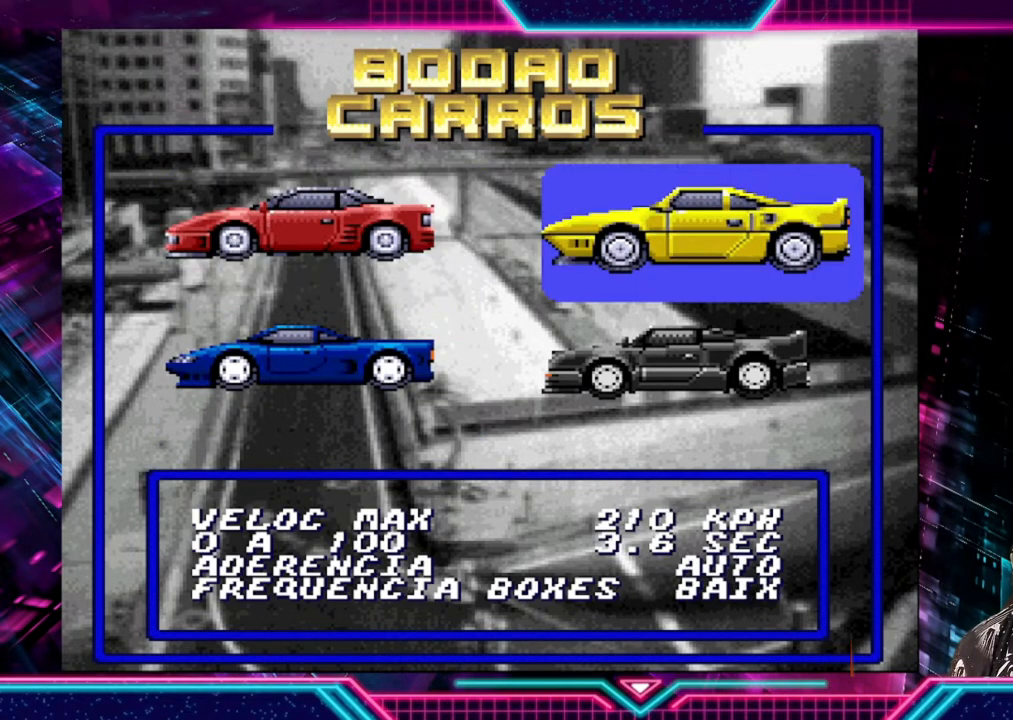
{"buttons": [], "left_stick": "center", "events": [[167, "left_stick", "down"], [367, "left_stick", "center"]]}
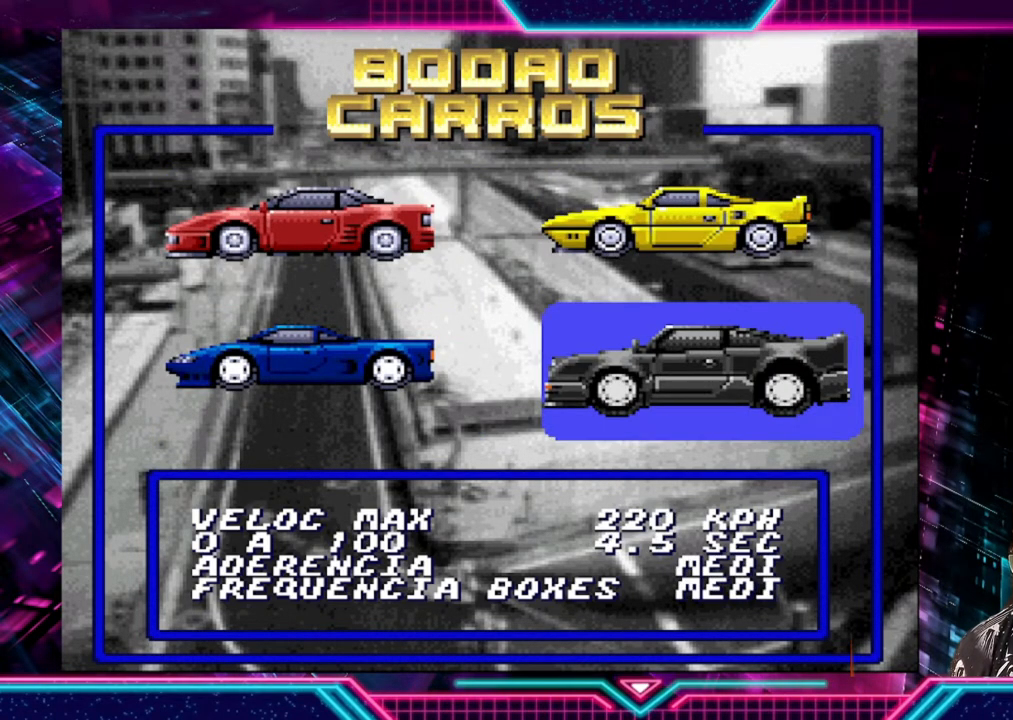
{"buttons": [], "left_stick": "center", "events": []}
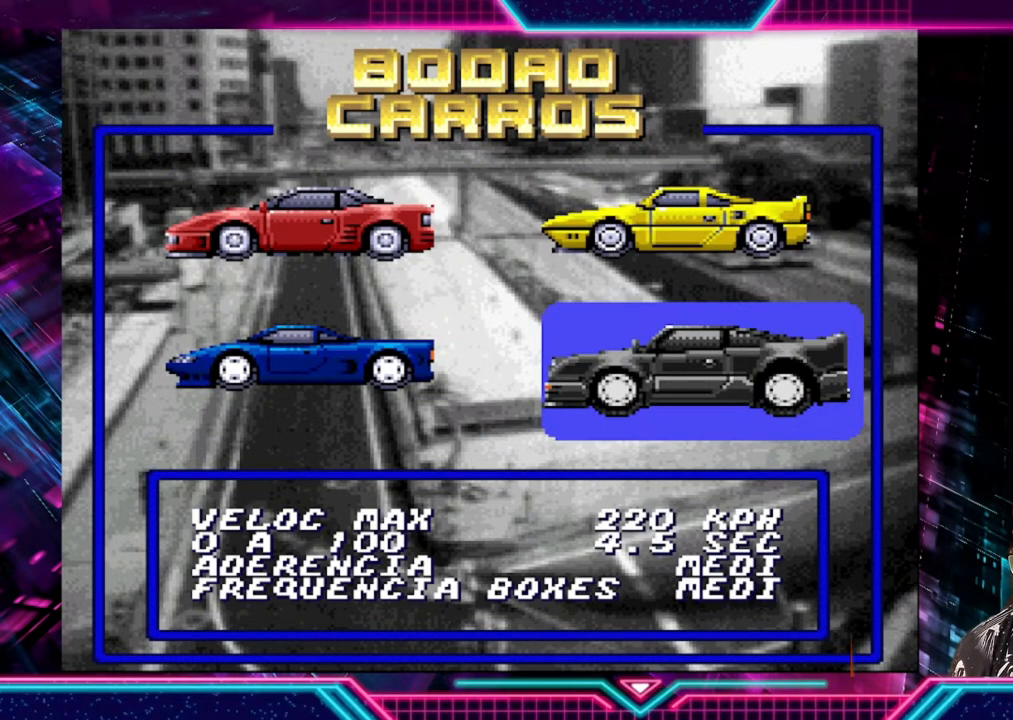
{"buttons": [], "left_stick": "center", "events": []}
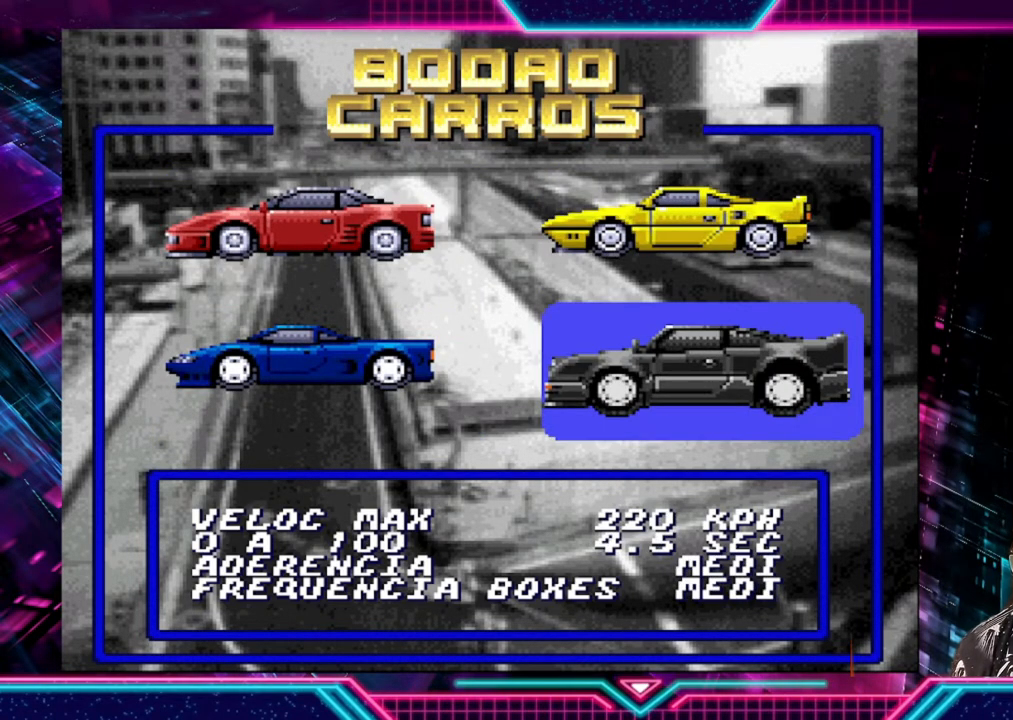
{"buttons": [], "left_stick": "center", "events": []}